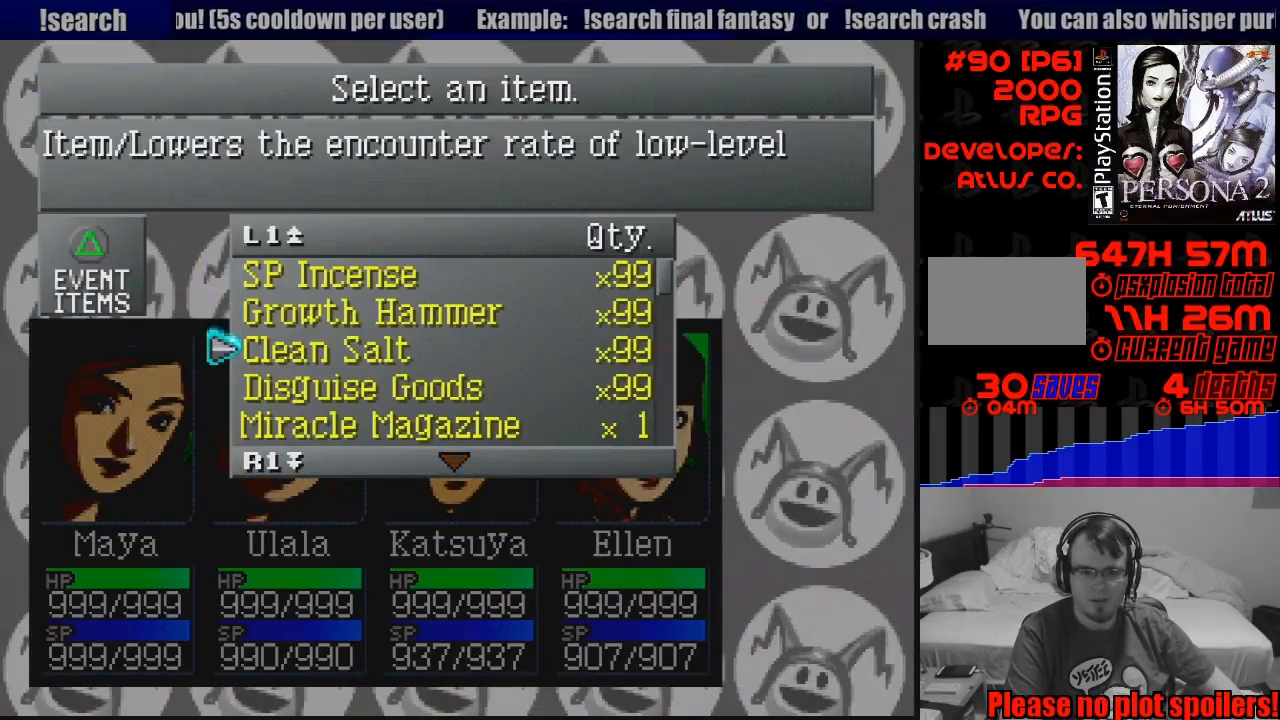
Gameplay with a controller (PlayStation layout); each line is a JSON object with the inputs held at the frame after it. "events" lists button and stick changes between this image and that frame as [ms after this image, input, new state], when the widget could be followed in between. Not read: L3 R3.
{"buttons": [], "events": [[150, "CROSS", "down"], [317, "CROSS", "up"]]}
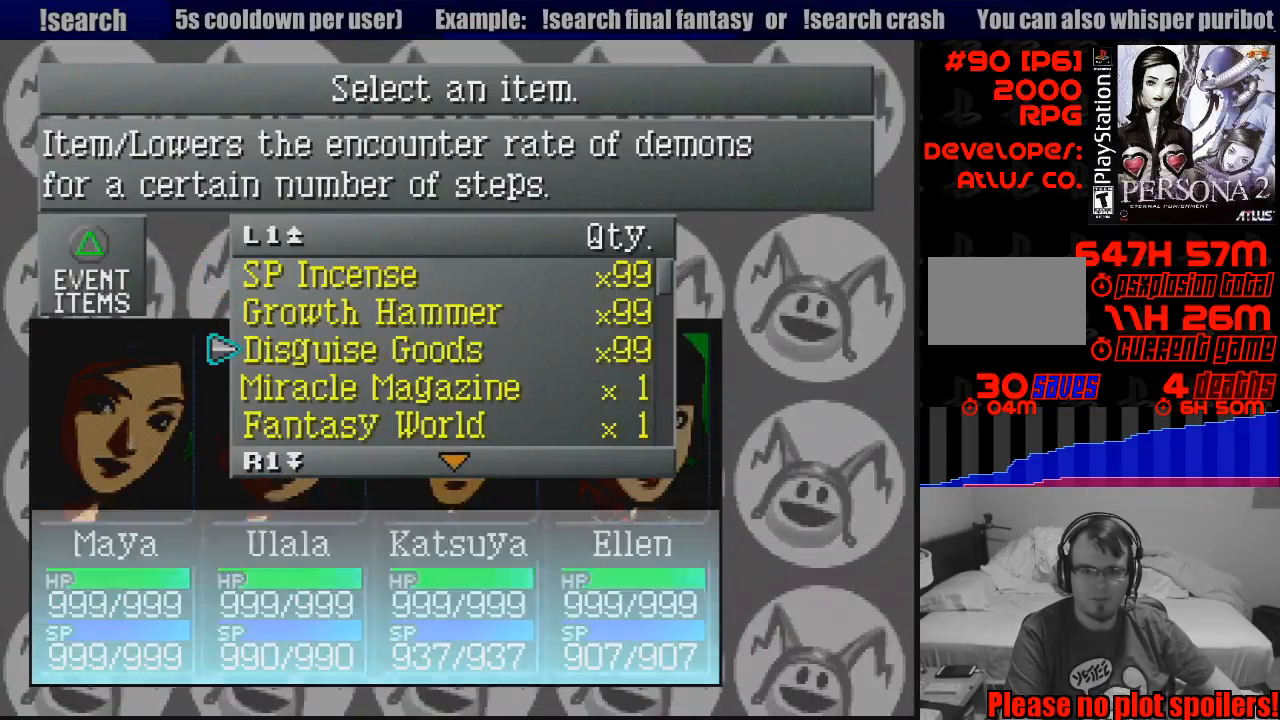
{"buttons": [], "events": []}
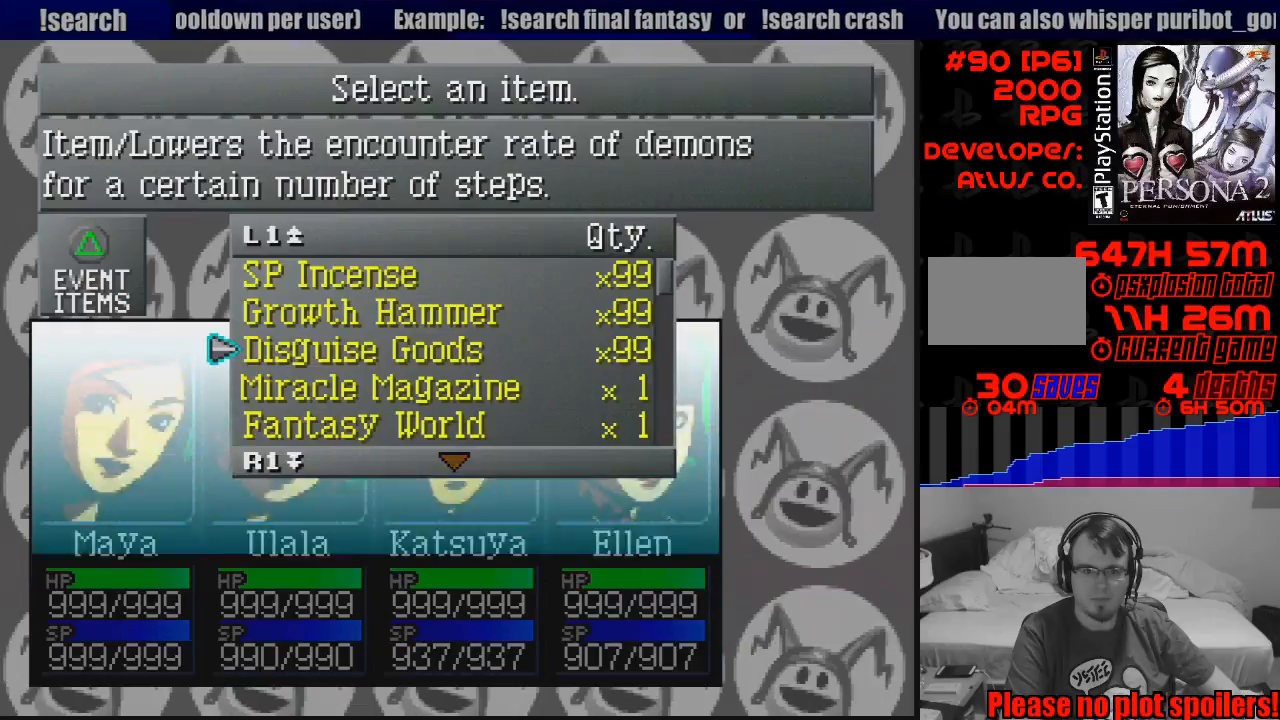
{"buttons": ["CROSS"], "events": [[467, "CROSS", "down"]]}
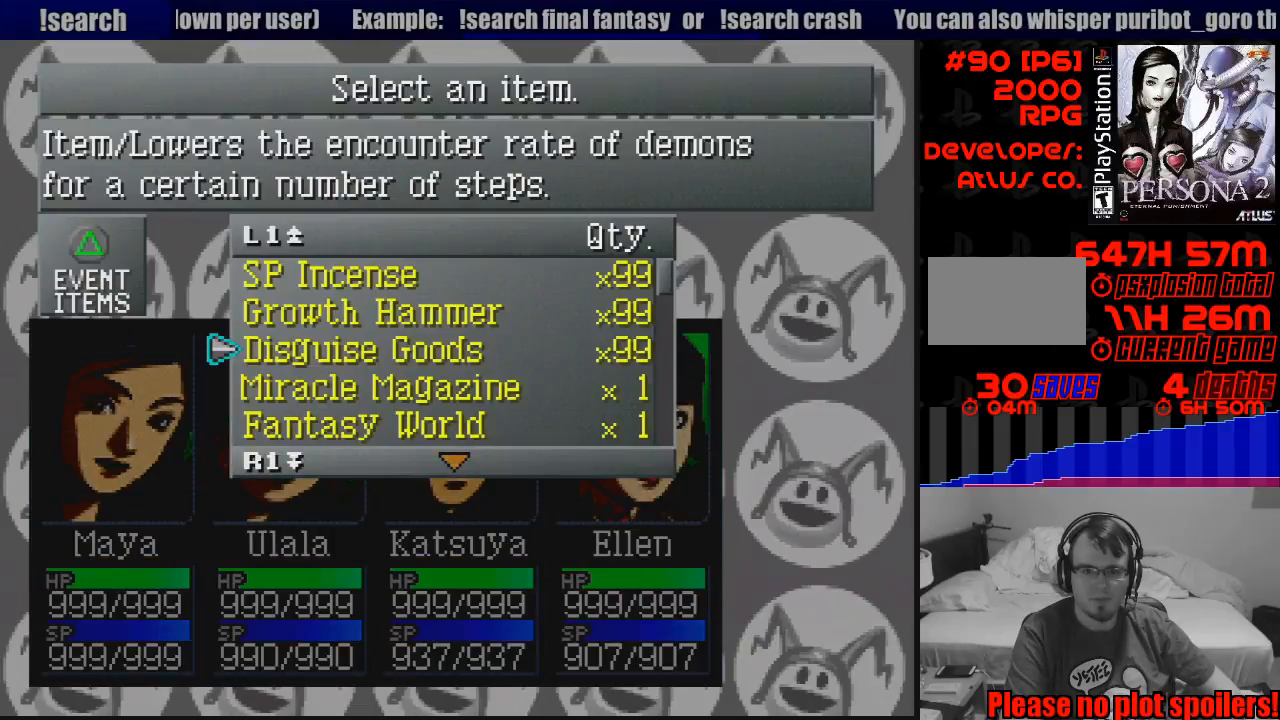
{"buttons": [], "events": [[83, "CROSS", "up"]]}
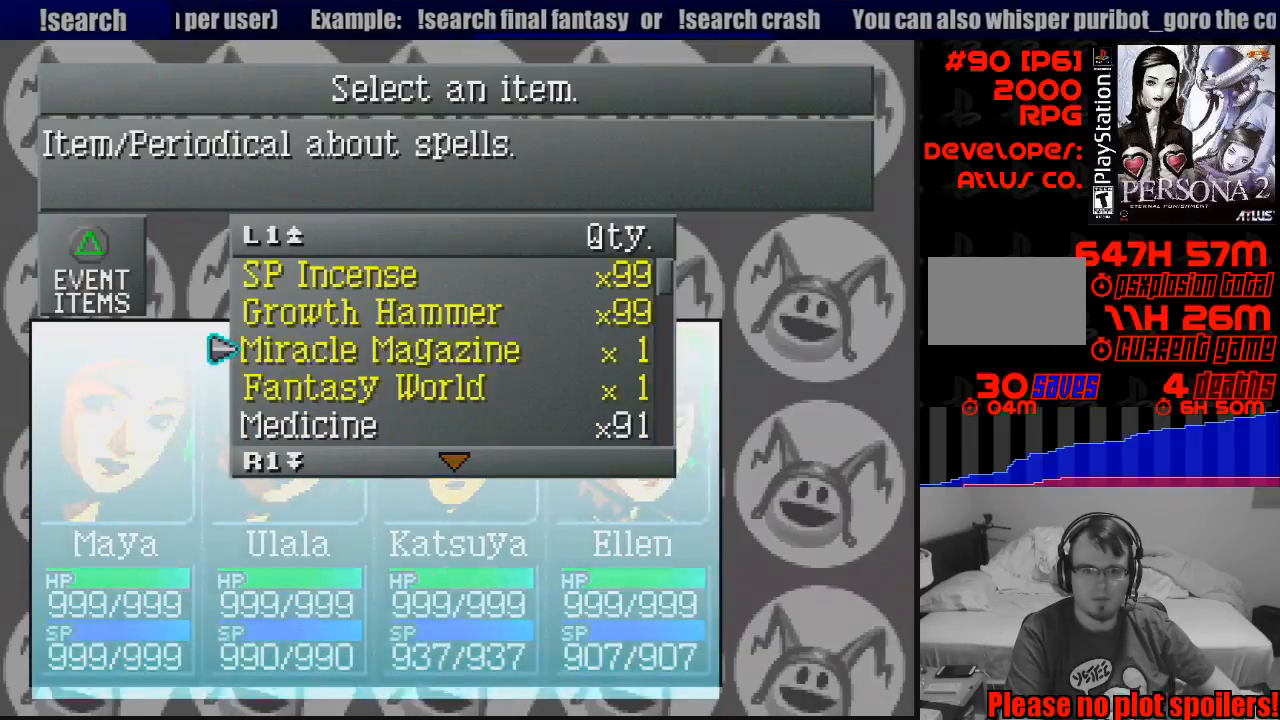
{"buttons": [], "events": [[217, "CIRCLE", "down"], [300, "CIRCLE", "up"], [417, "CIRCLE", "down"], [483, "CIRCLE", "up"]]}
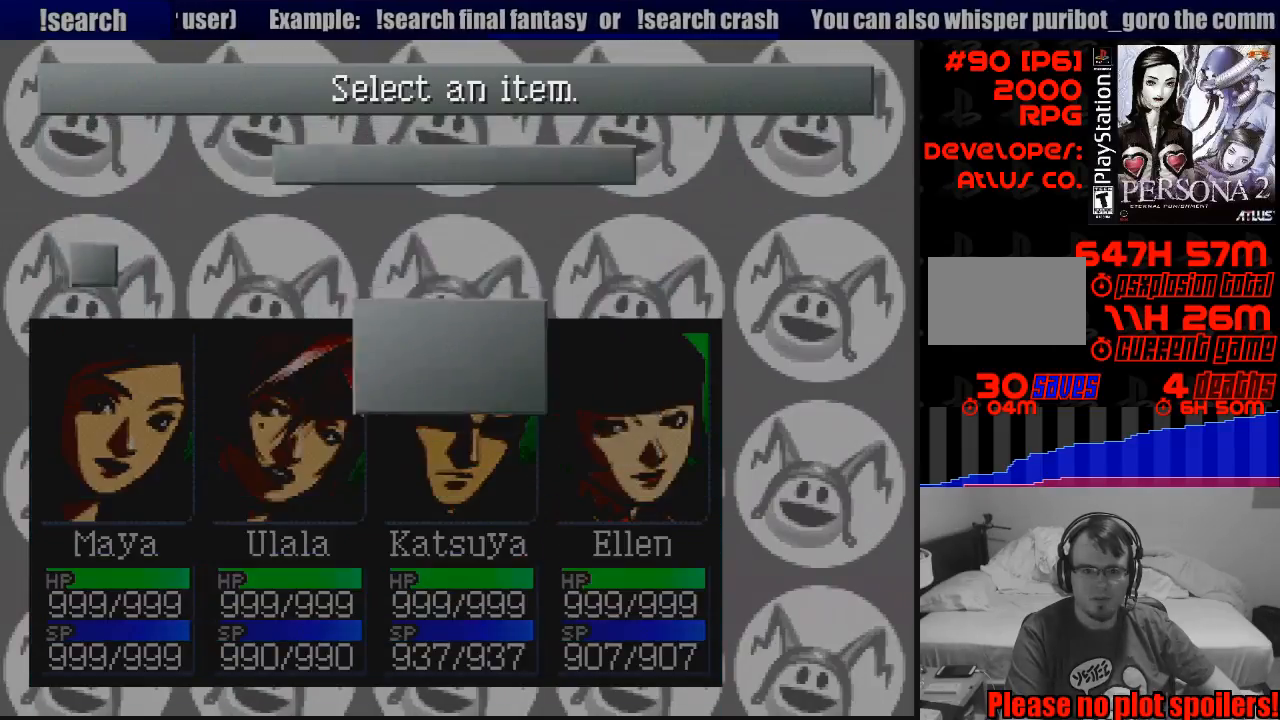
{"buttons": ["CIRCLE"], "events": [[67, "CIRCLE", "down"], [167, "CIRCLE", "up"], [483, "CIRCLE", "down"]]}
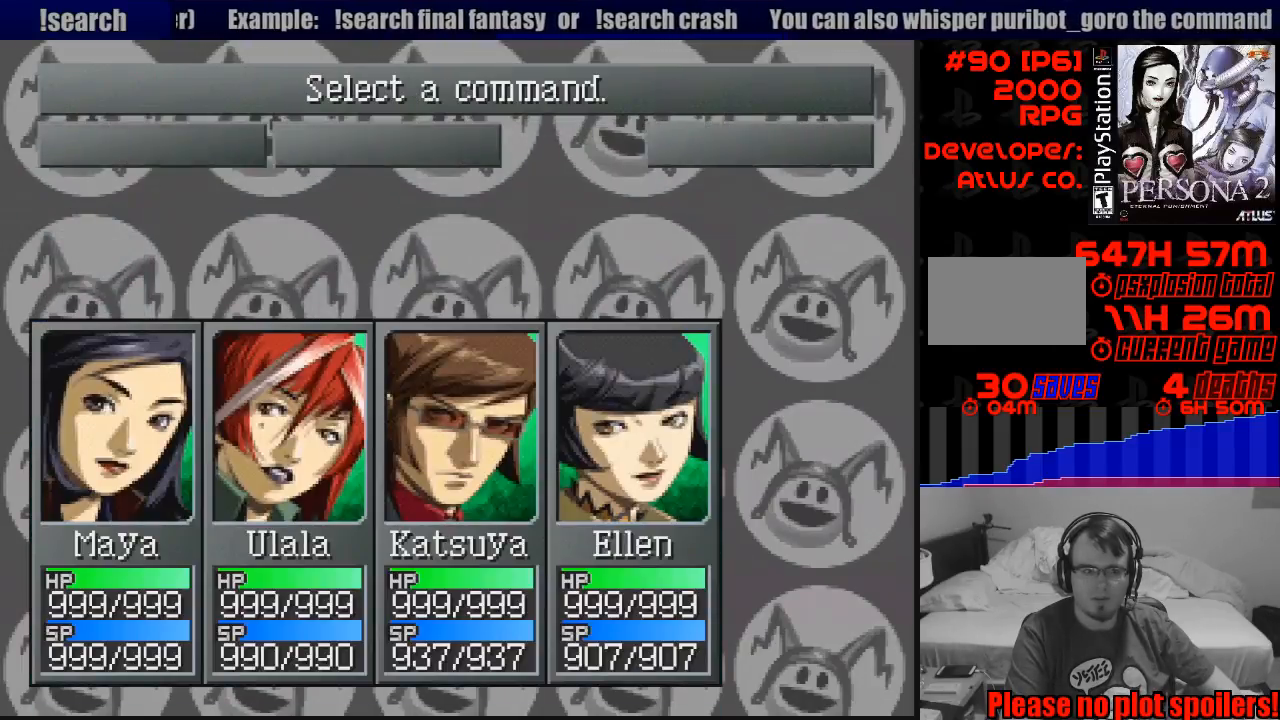
{"buttons": ["CIRCLE"], "events": [[150, "CIRCLE", "up"], [483, "CIRCLE", "down"]]}
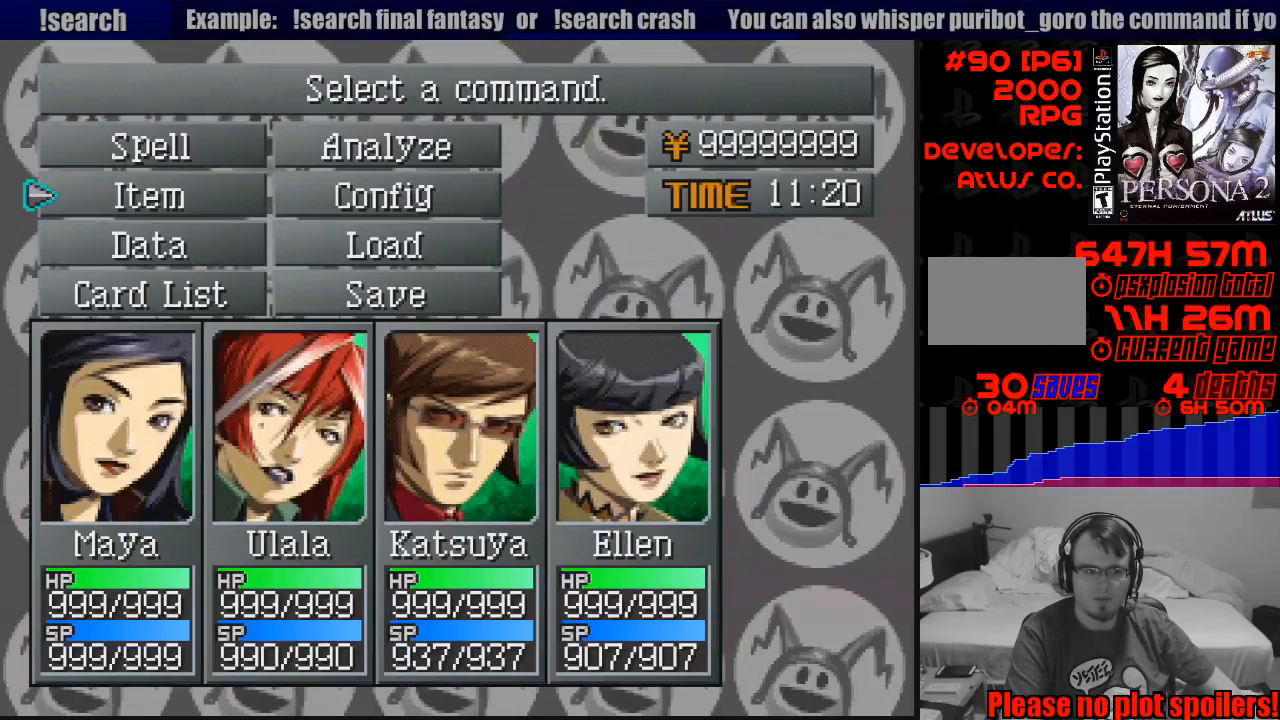
{"buttons": [], "events": [[83, "CIRCLE", "up"], [217, "CIRCLE", "down"], [317, "CIRCLE", "up"]]}
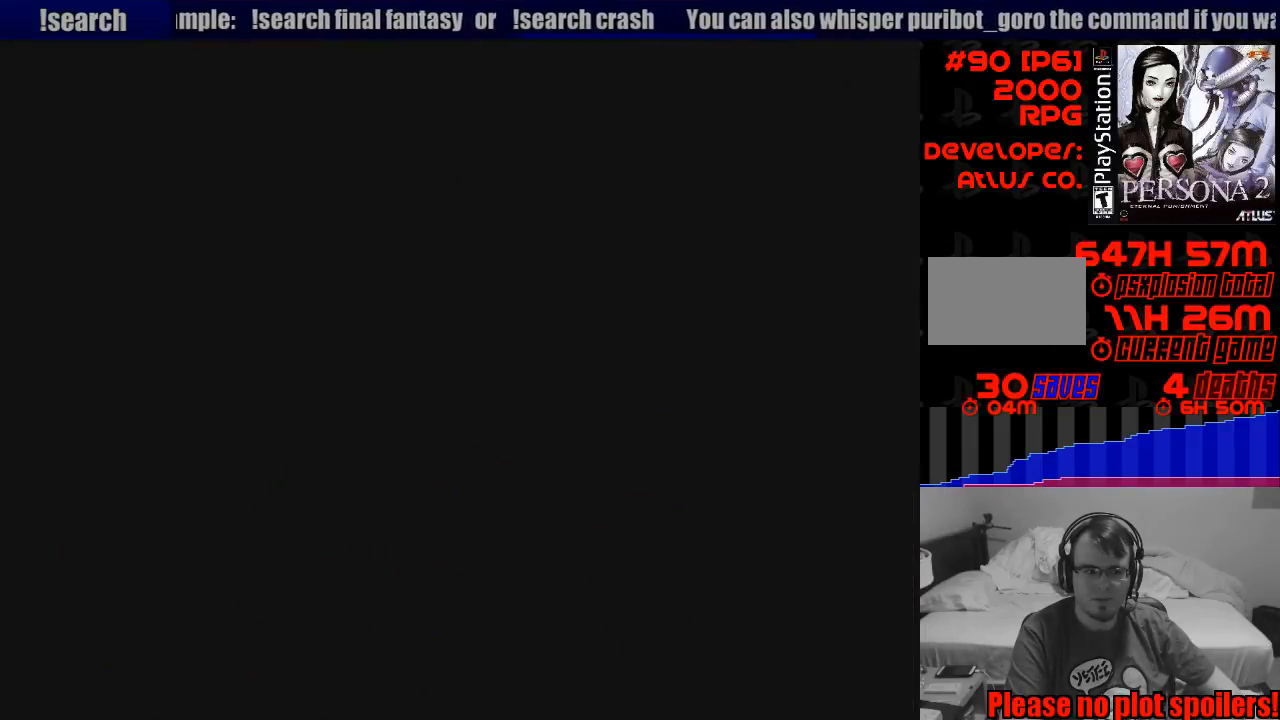
{"buttons": ["CIRCLE", "DPAD_DOWN"], "events": [[300, "CIRCLE", "down"], [300, "DPAD_DOWN", "down"]]}
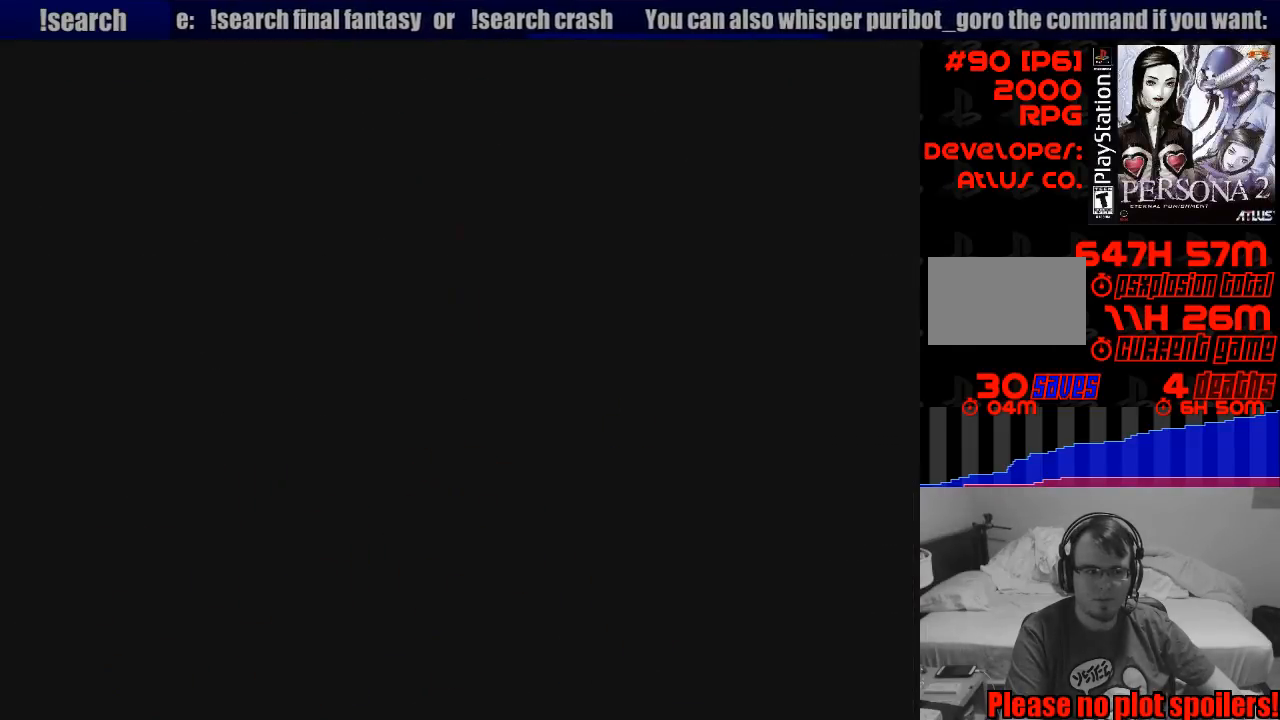
{"buttons": ["CIRCLE", "DPAD_DOWN"], "events": []}
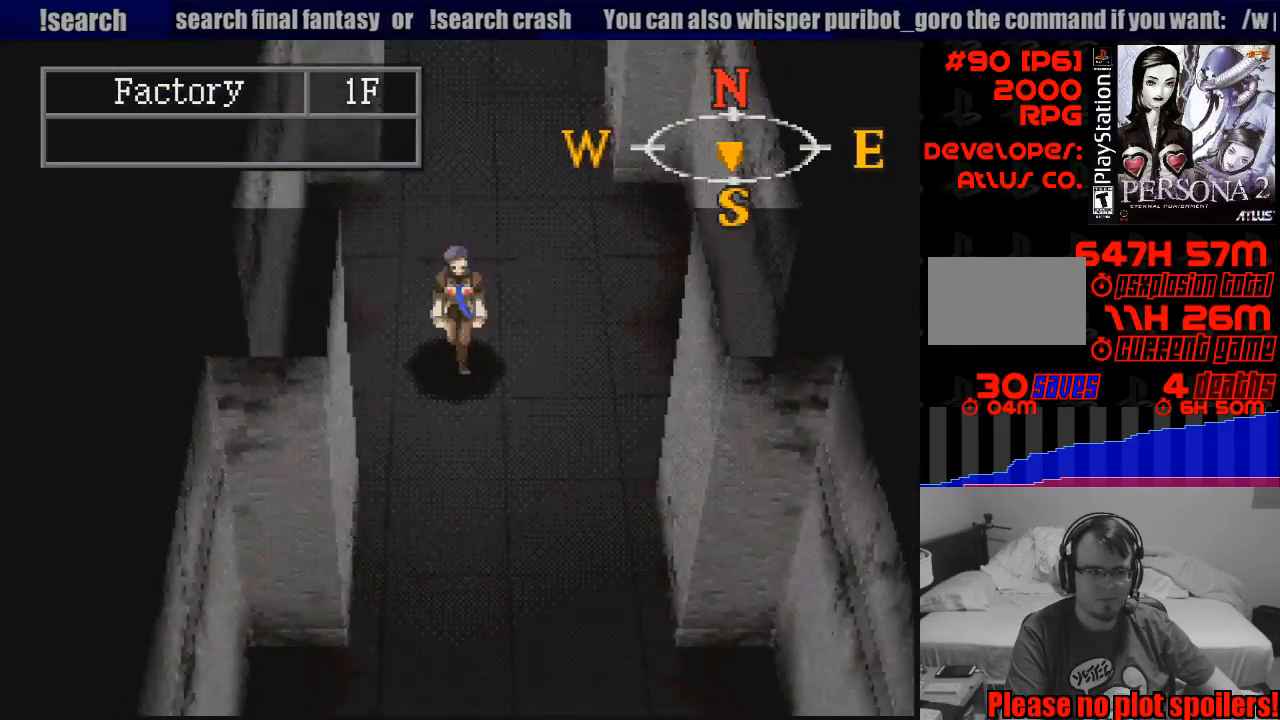
{"buttons": ["CIRCLE", "DPAD_DOWN"], "events": []}
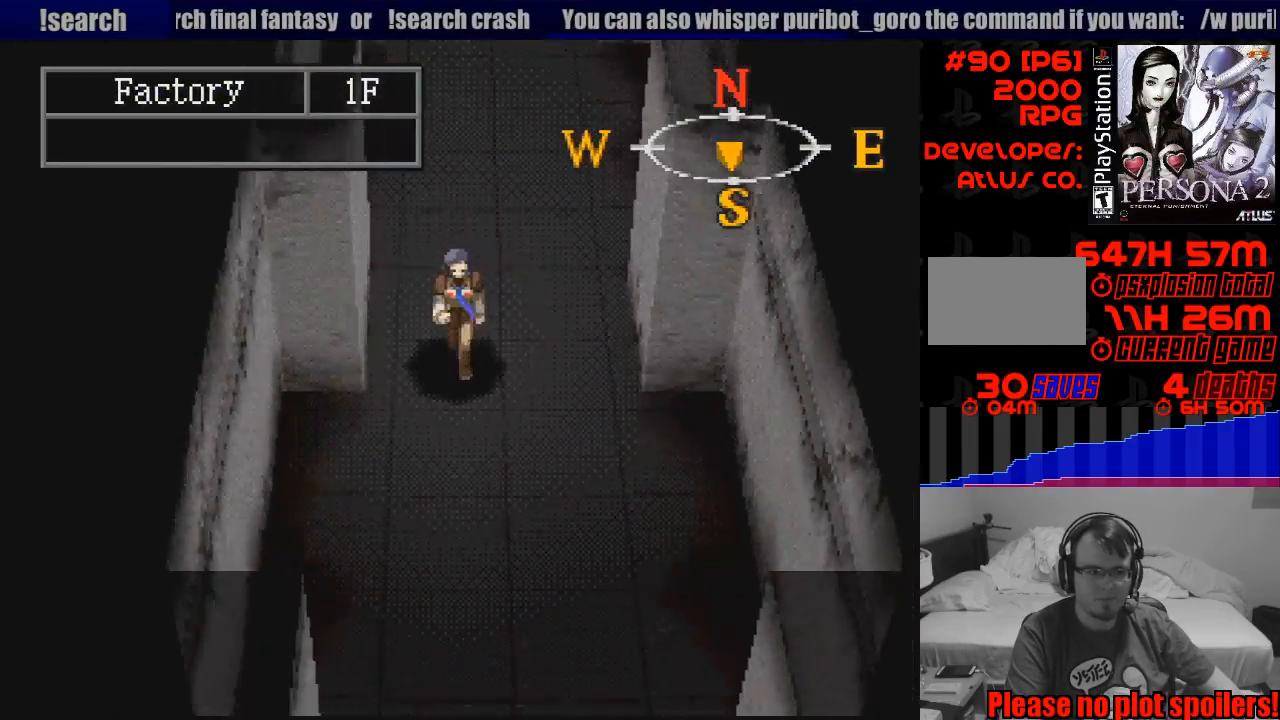
{"buttons": ["CIRCLE", "DPAD_DOWN"], "events": []}
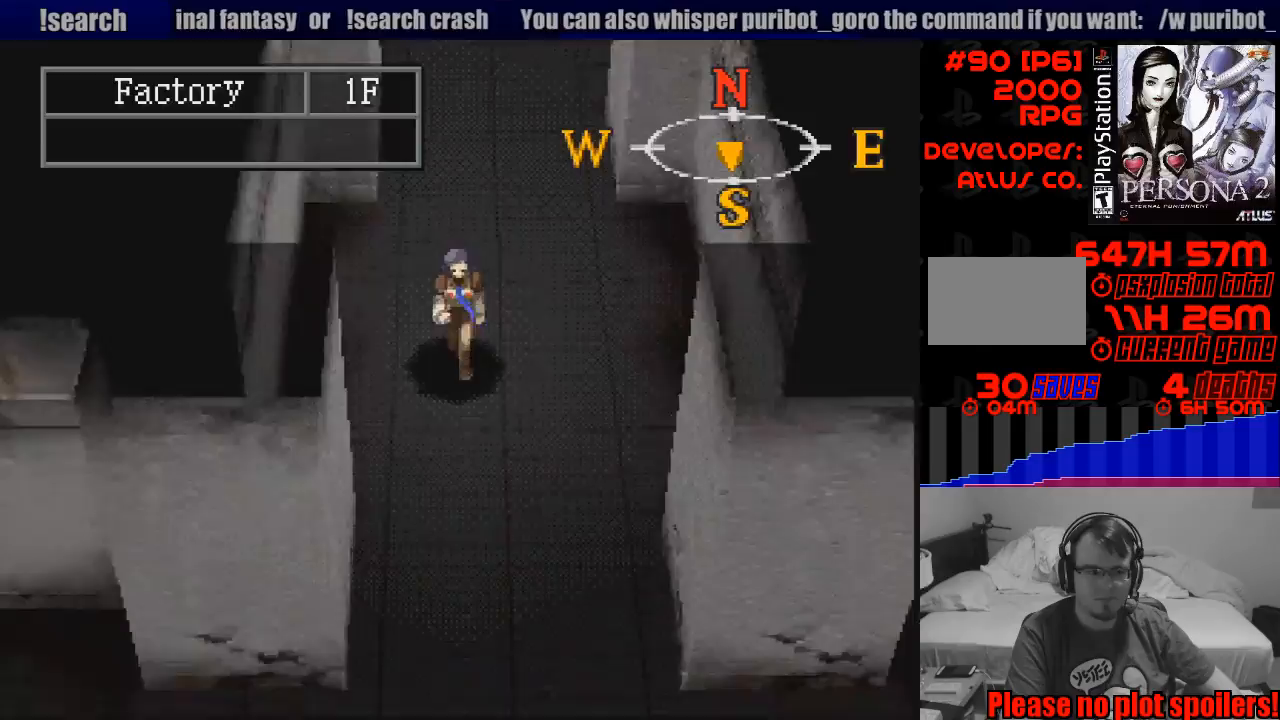
{"buttons": ["CIRCLE", "DPAD_DOWN"], "events": []}
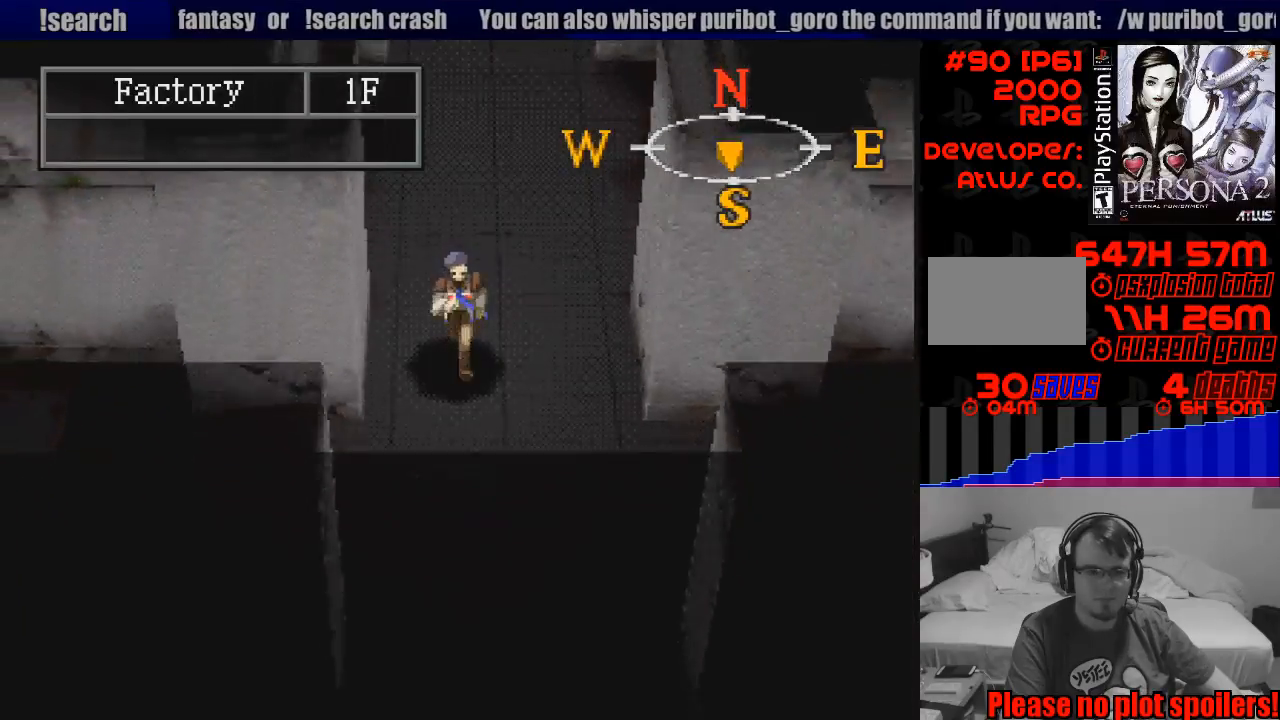
{"buttons": ["CIRCLE", "DPAD_LEFT"], "events": [[67, "DPAD_LEFT", "down"], [117, "DPAD_DOWN", "up"]]}
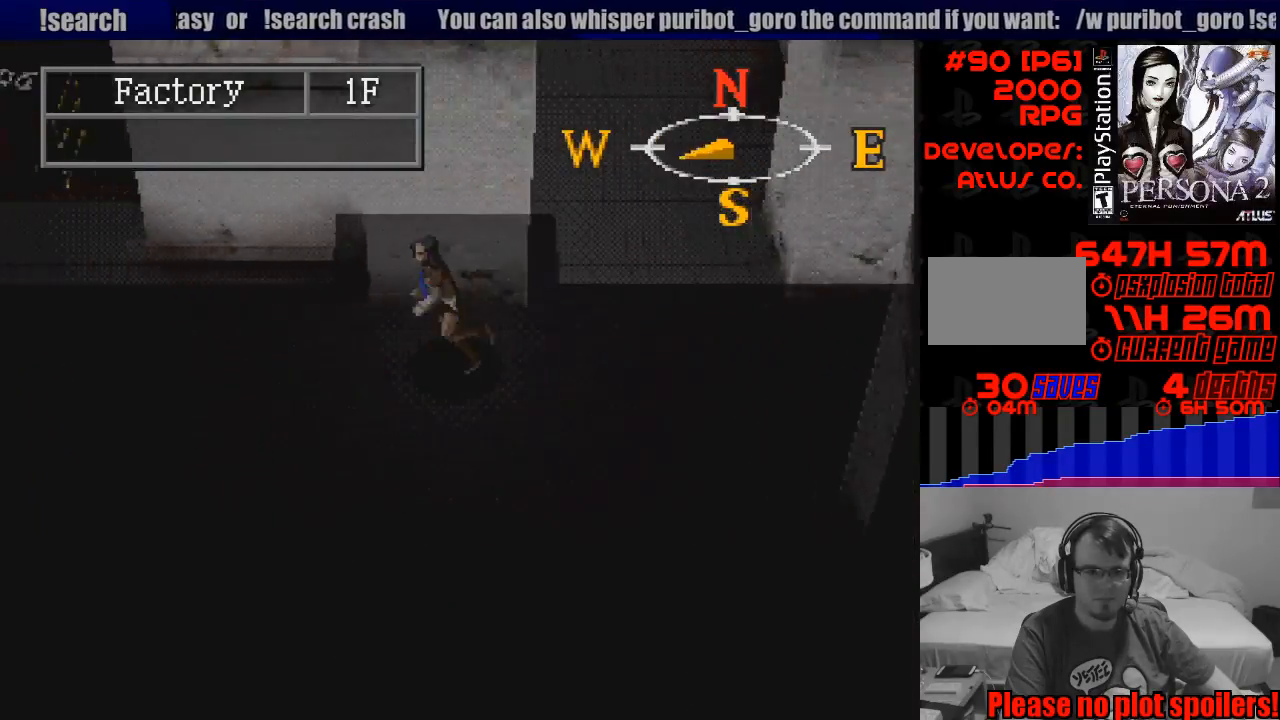
{"buttons": ["CIRCLE", "DPAD_LEFT"], "events": []}
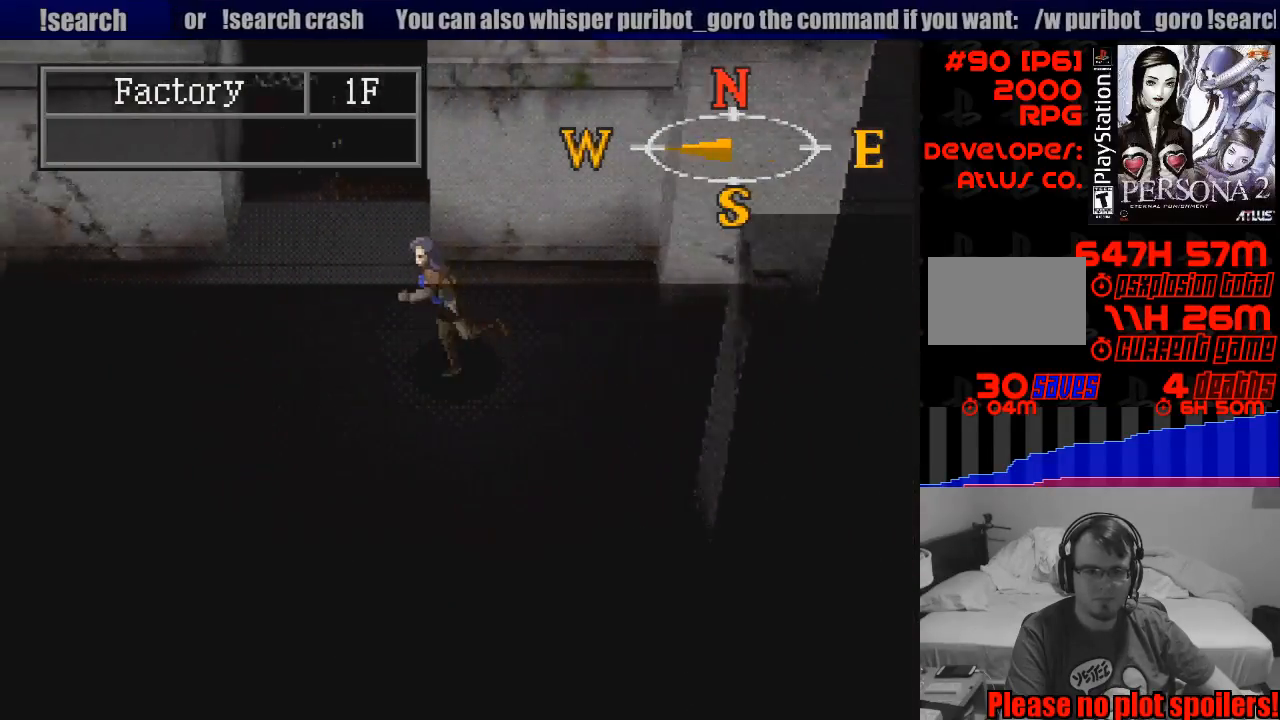
{"buttons": ["CIRCLE", "DPAD_UP"], "events": [[50, "DPAD_UP", "down"], [133, "DPAD_LEFT", "up"], [250, "CROSS", "down"], [500, "CROSS", "up"]]}
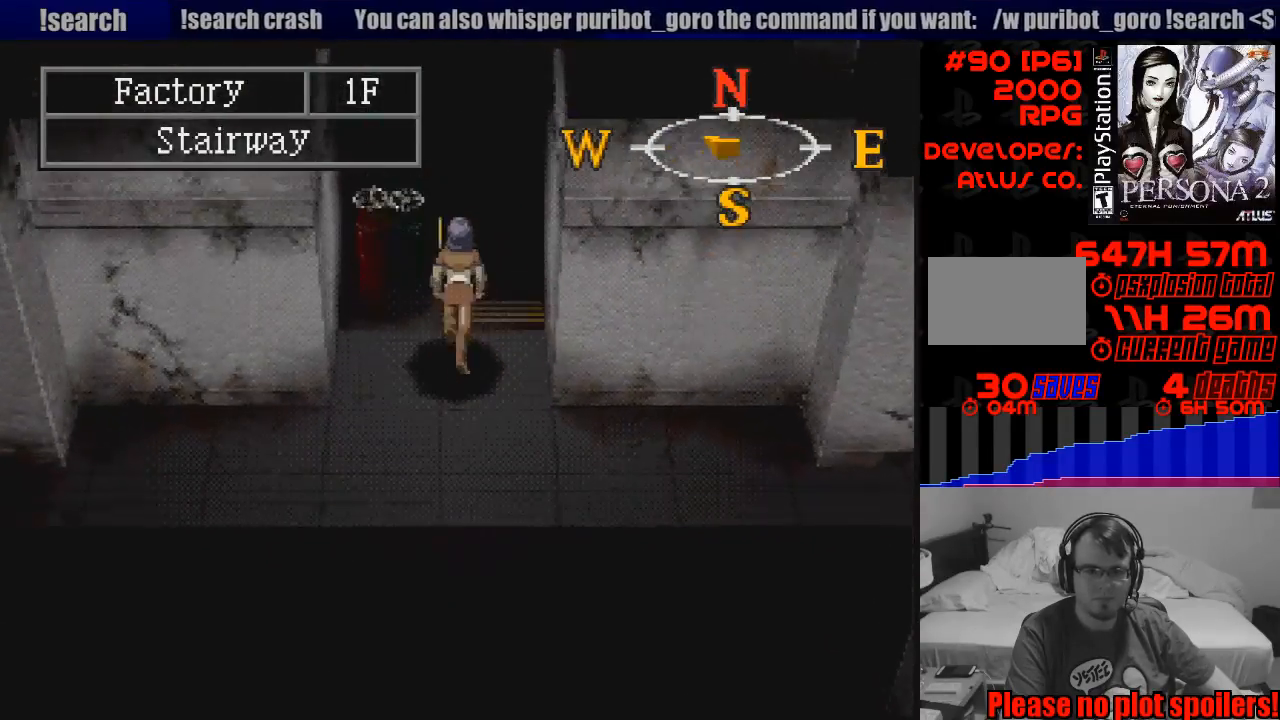
{"buttons": [], "events": [[167, "CROSS", "down"], [267, "DPAD_UP", "up"], [300, "CROSS", "up"], [367, "CIRCLE", "up"]]}
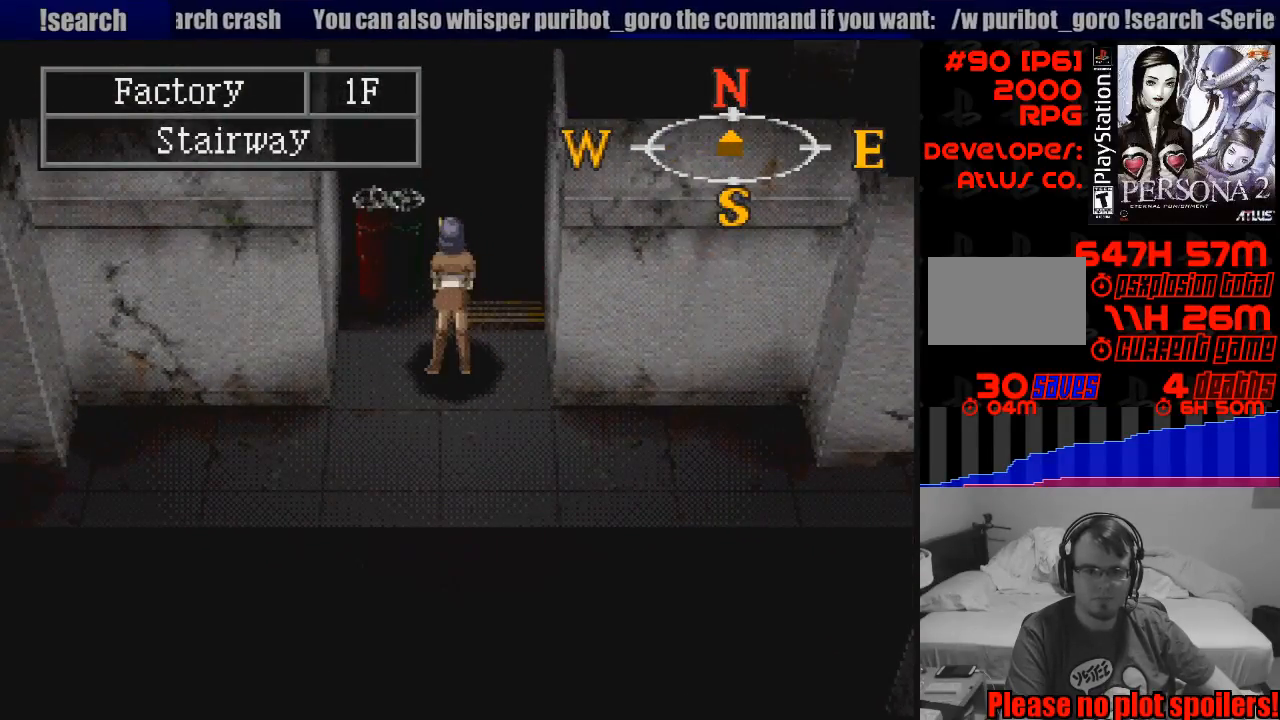
{"buttons": [], "events": [[17, "DPAD_RIGHT", "down"], [17, "DPAD_UP", "down"], [117, "DPAD_RIGHT", "up"], [167, "CROSS", "down"], [333, "CROSS", "up"], [367, "DPAD_UP", "up"]]}
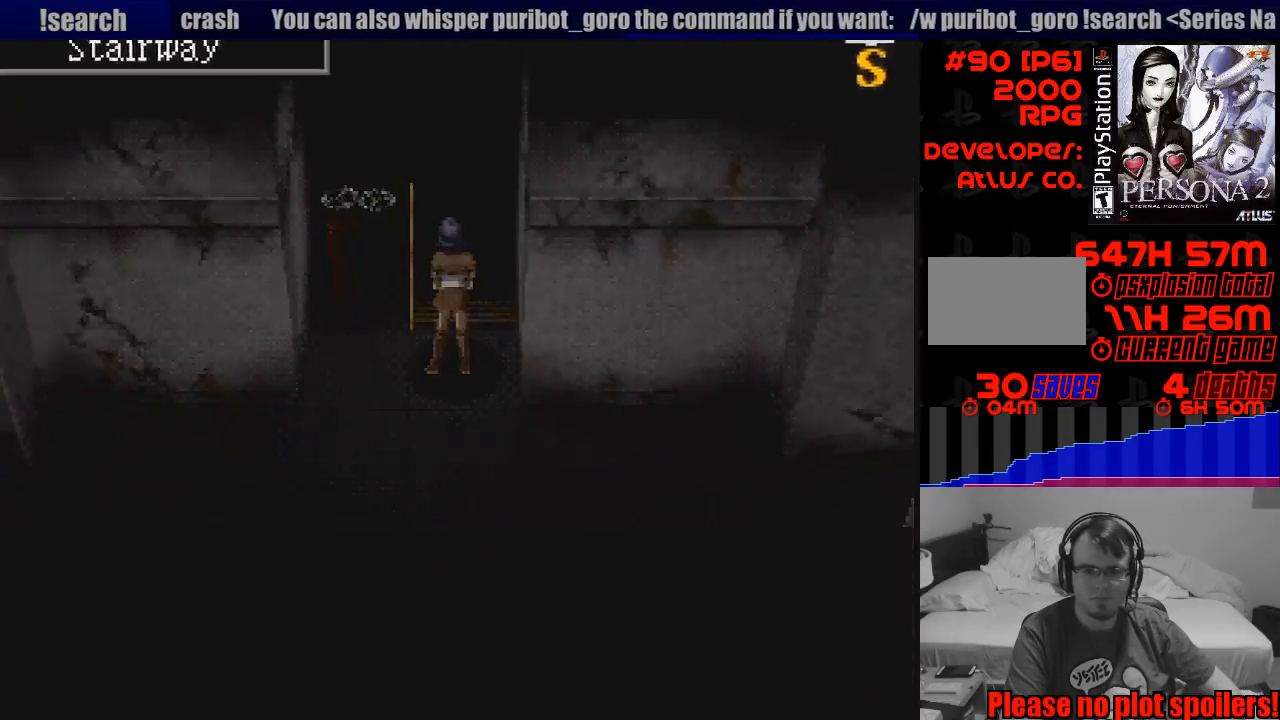
{"buttons": [], "events": []}
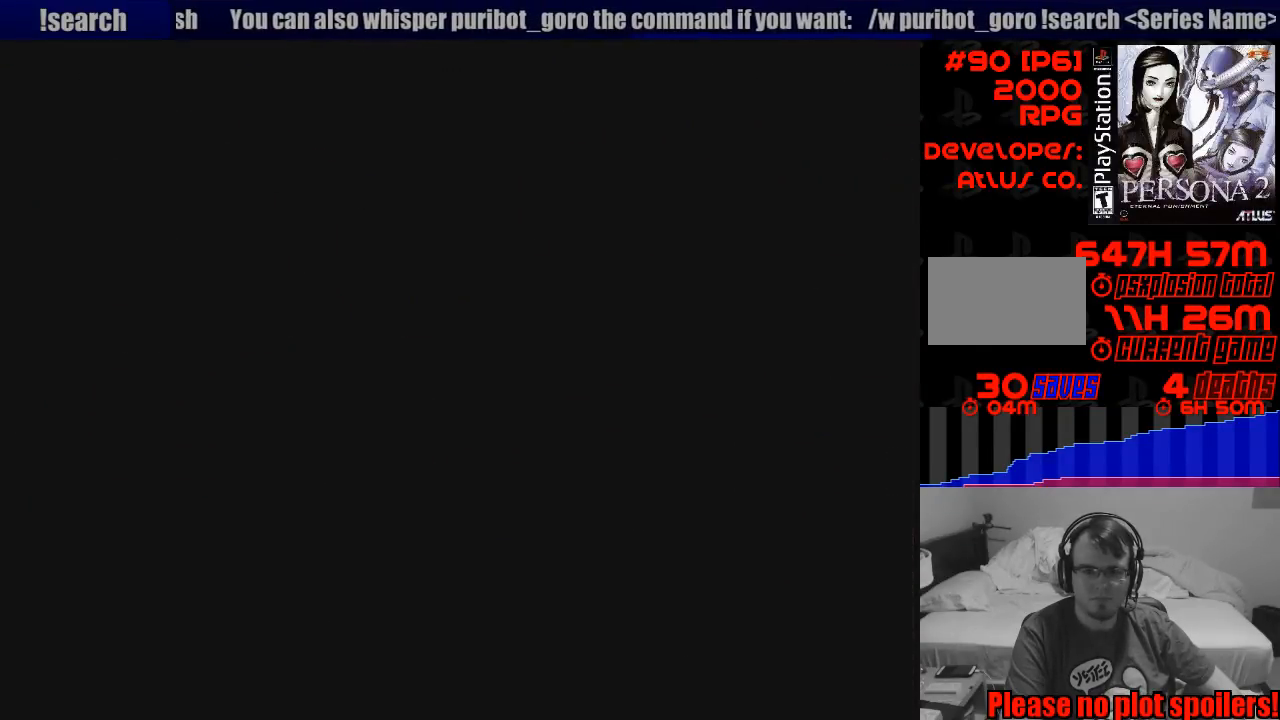
{"buttons": [], "events": []}
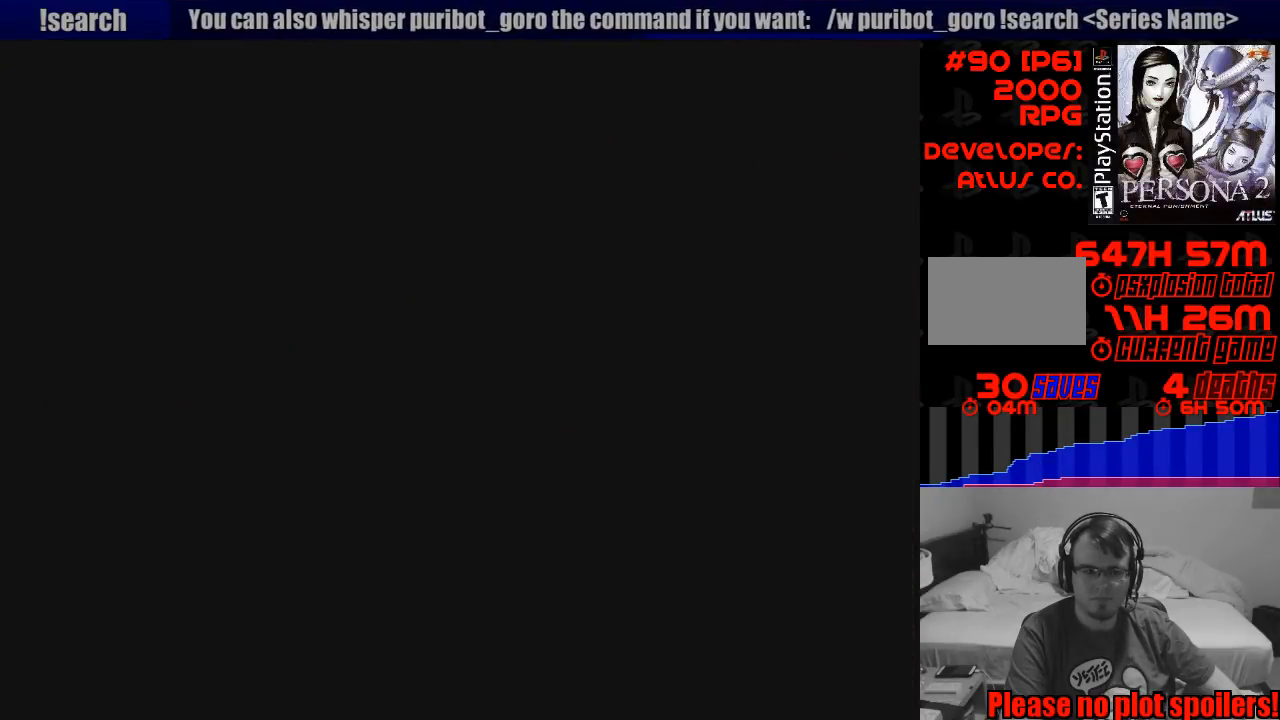
{"buttons": [], "events": []}
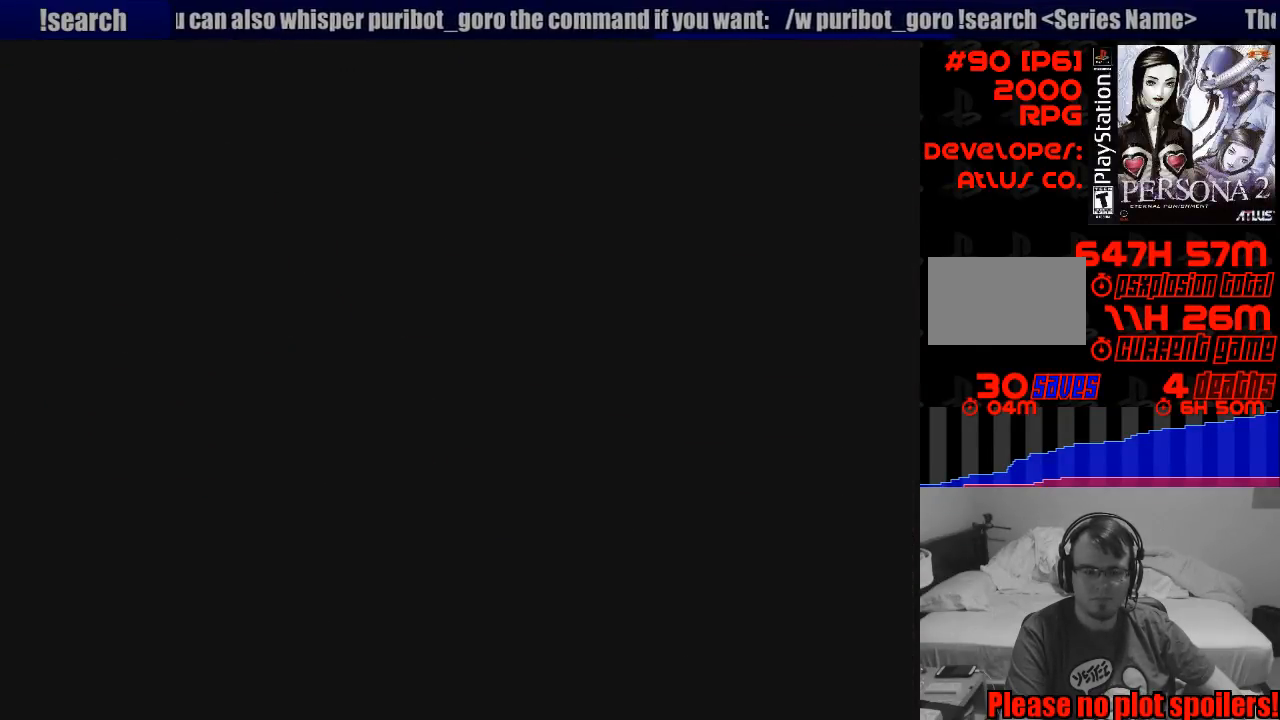
{"buttons": [], "events": []}
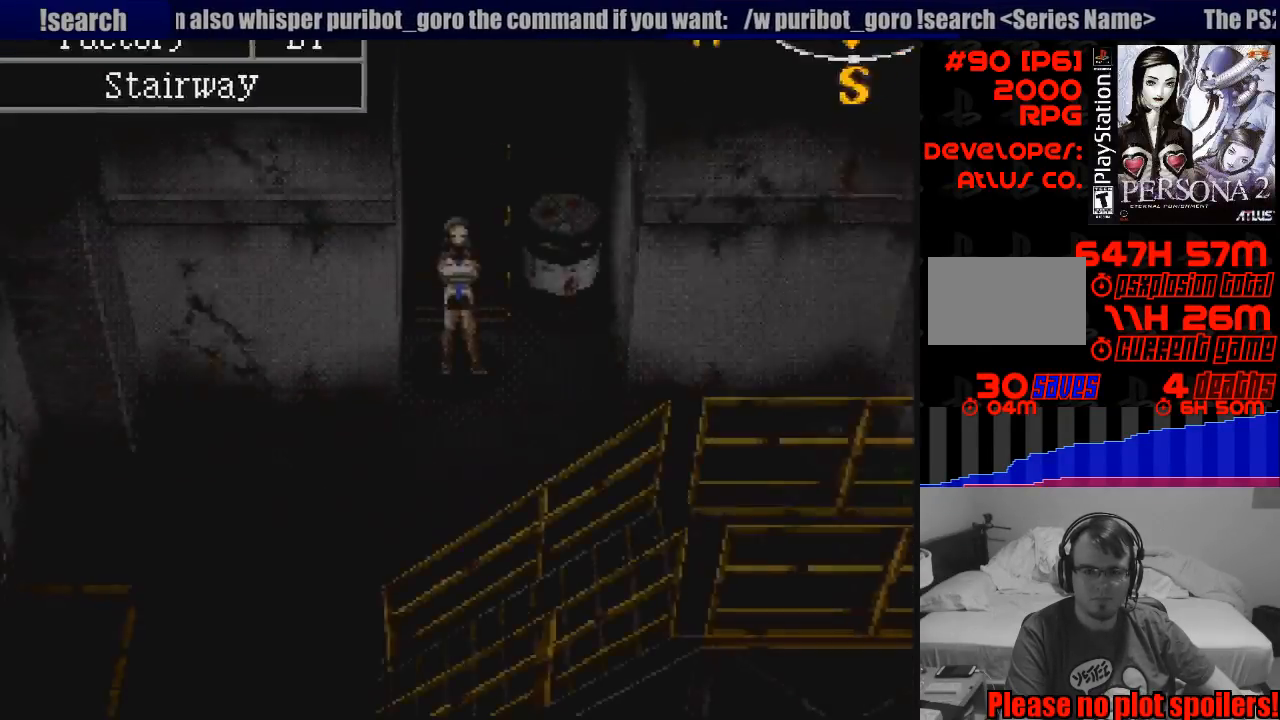
{"buttons": [], "events": []}
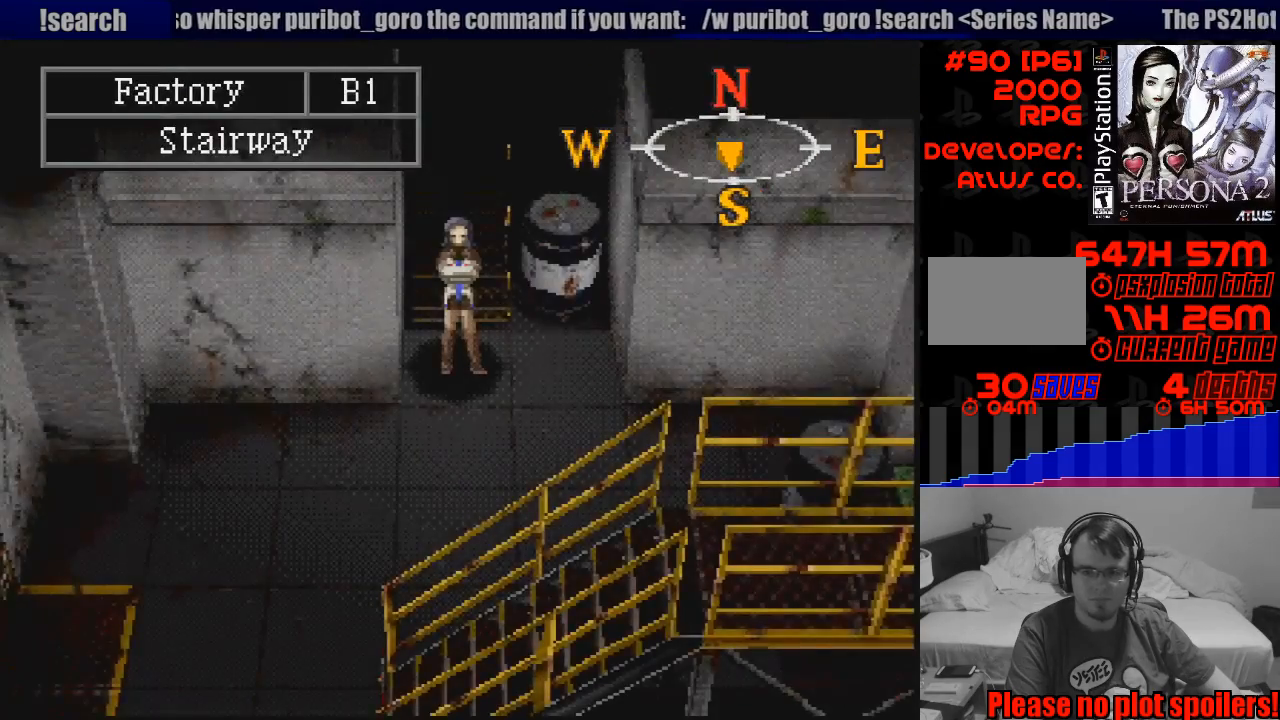
{"buttons": ["CIRCLE"], "events": [[17, "CIRCLE", "down"], [17, "DPAD_DOWN", "down"], [200, "DPAD_RIGHT", "down"], [283, "DPAD_DOWN", "up"], [367, "DPAD_DOWN", "down"], [367, "DPAD_RIGHT", "up"], [383, "DPAD_DOWN", "up"]]}
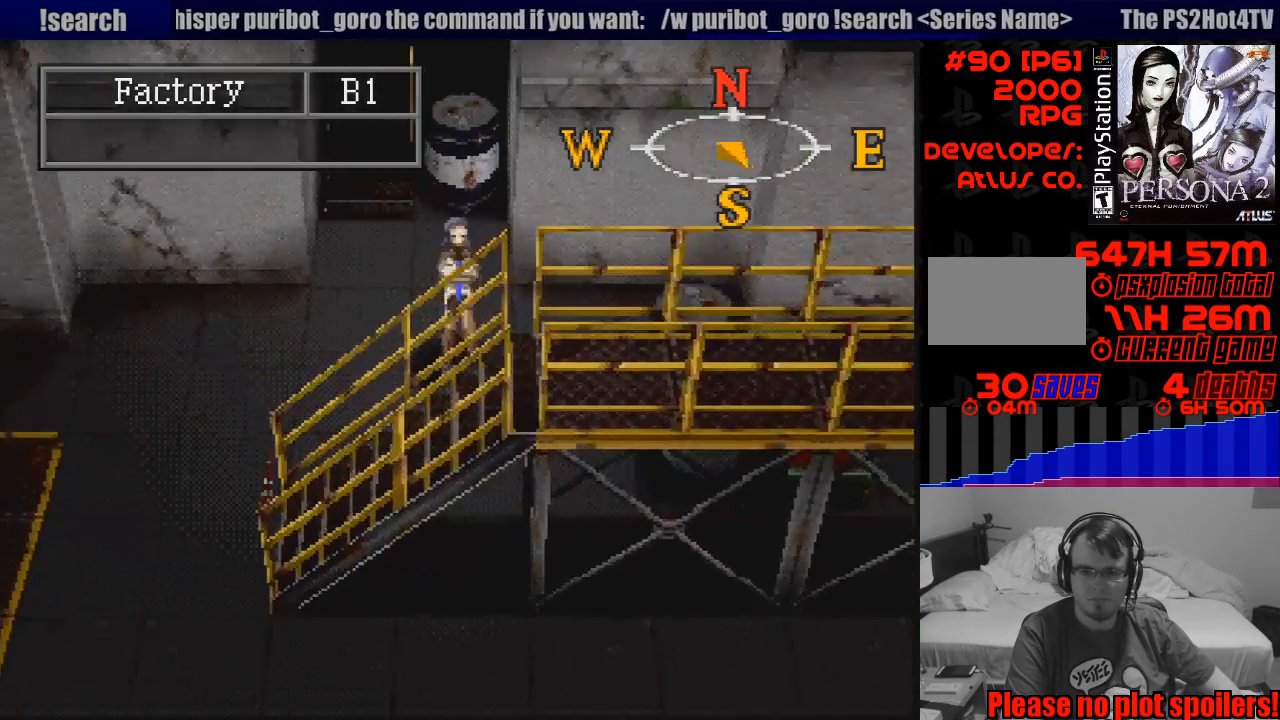
{"buttons": ["CIRCLE", "DPAD_DOWN", "DPAD_LEFT"], "events": [[183, "DPAD_LEFT", "down"], [383, "DPAD_DOWN", "down"]]}
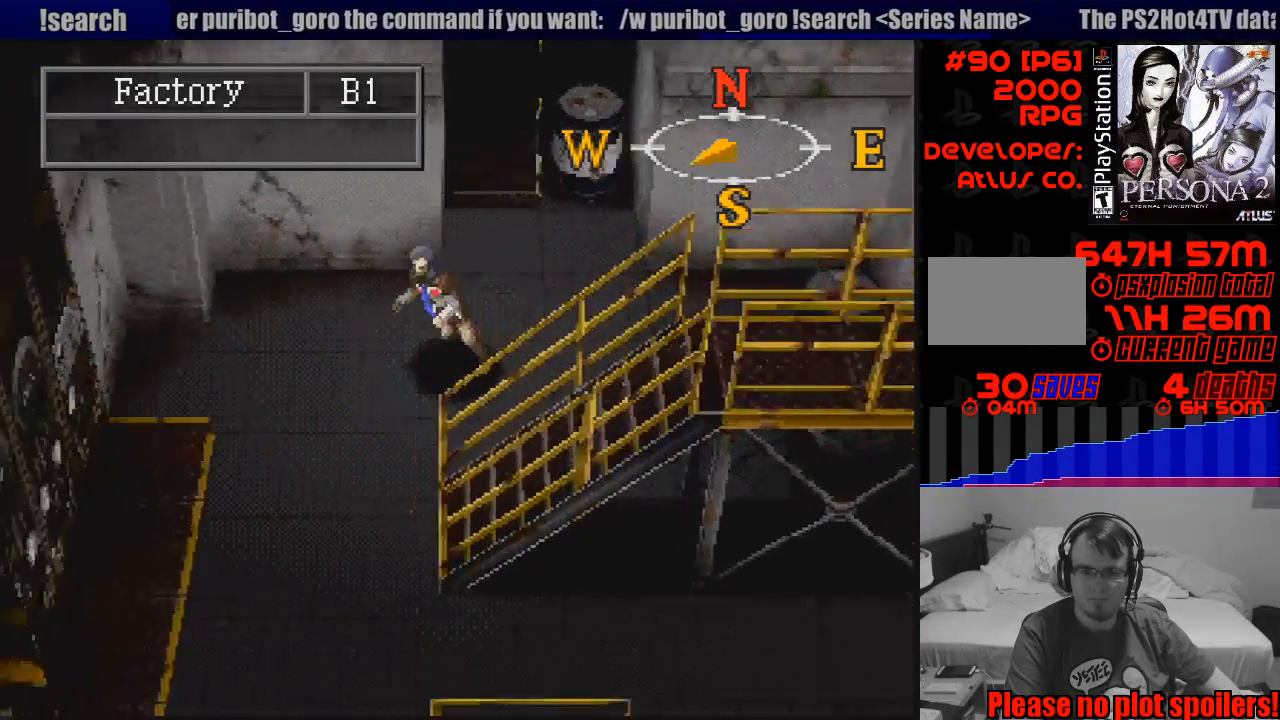
{"buttons": ["CIRCLE"], "events": [[117, "DPAD_LEFT", "up"], [317, "DPAD_DOWN", "up"]]}
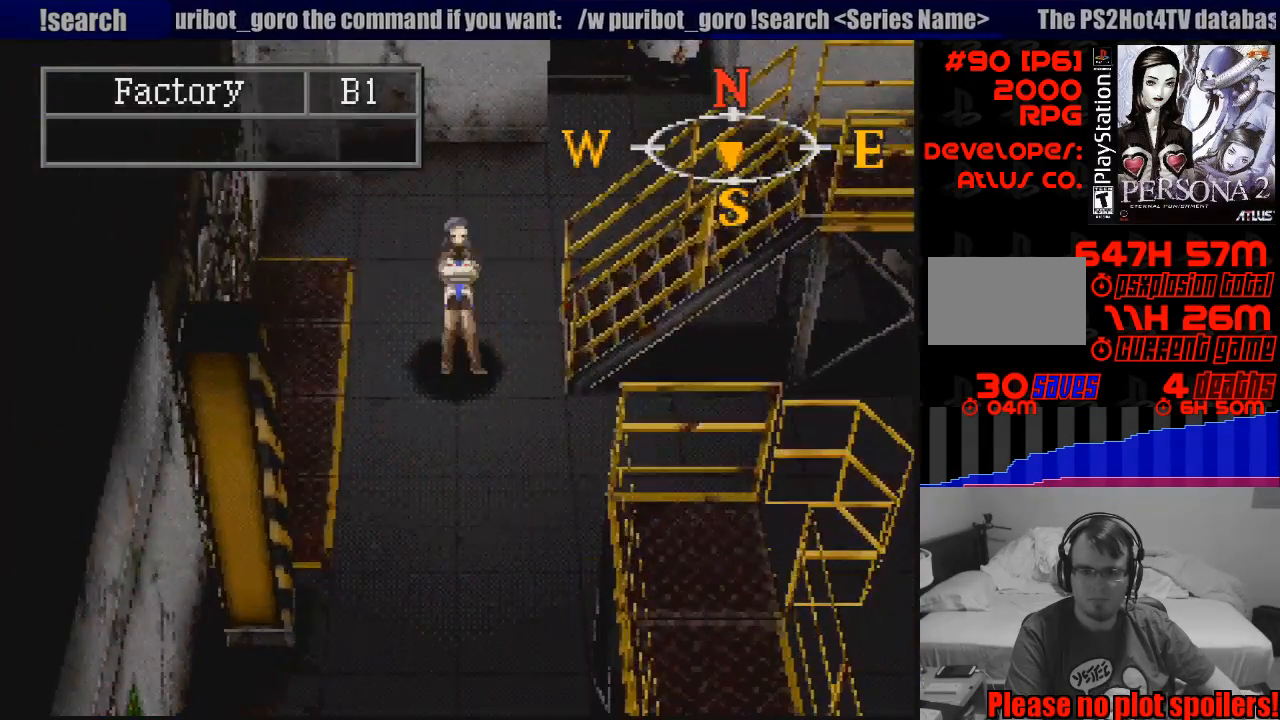
{"buttons": ["CIRCLE"], "events": [[50, "DPAD_RIGHT", "down"], [300, "DPAD_RIGHT", "up"]]}
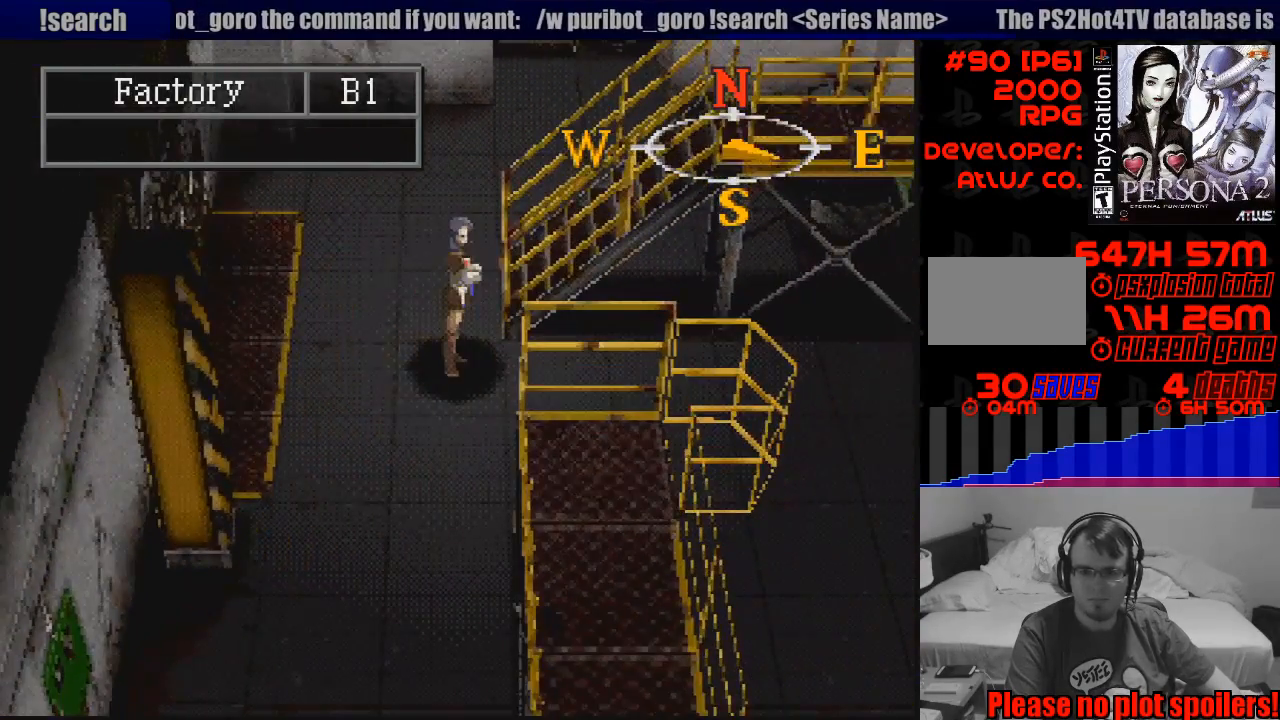
{"buttons": ["CIRCLE", "DPAD_RIGHT"], "events": [[250, "DPAD_UP", "down"], [383, "DPAD_RIGHT", "down"], [383, "DPAD_UP", "up"]]}
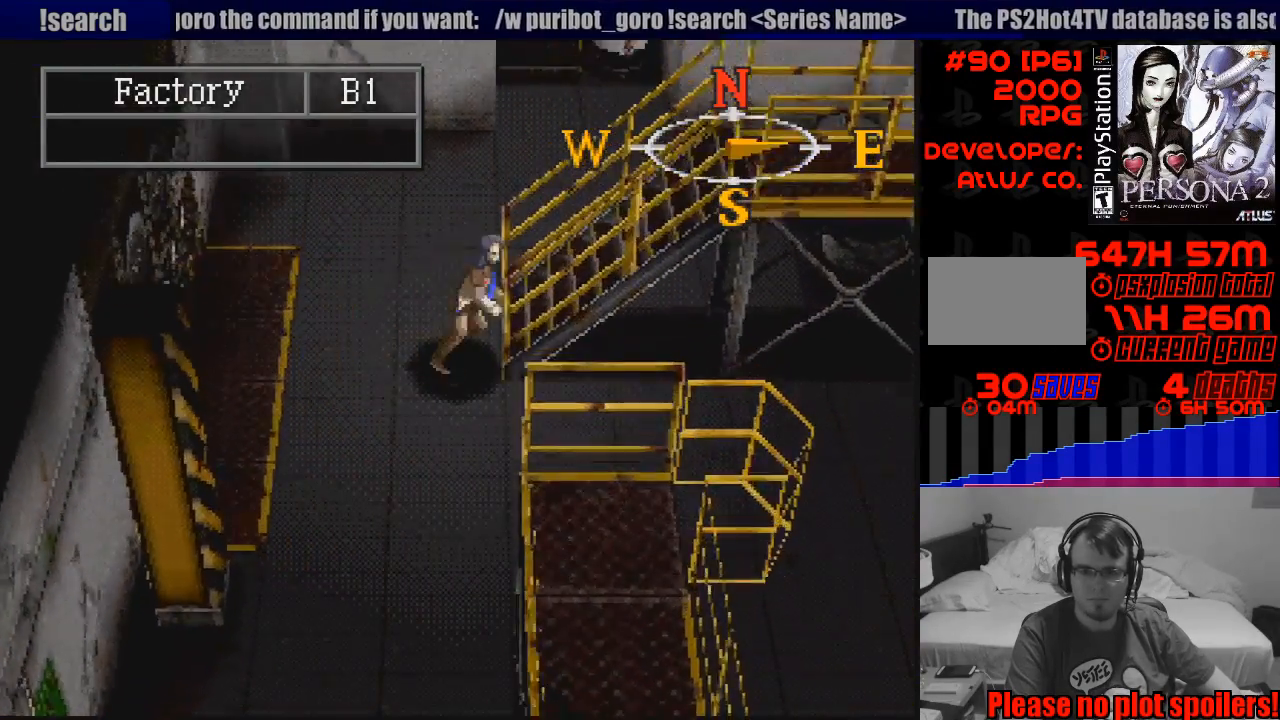
{"buttons": ["CROSS"], "events": [[100, "DPAD_RIGHT", "up"], [150, "CIRCLE", "up"], [450, "CROSS", "down"]]}